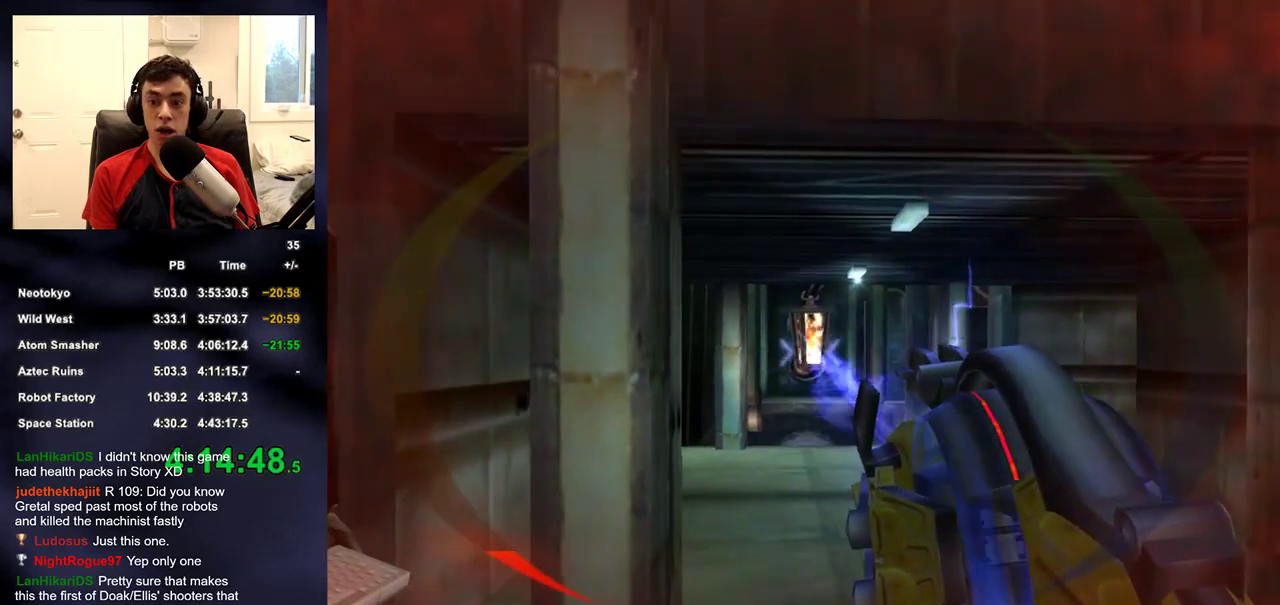
Gameplay with a controller (PlayStation layout); each line is a JSON object with the inputs held at the frame after it. "events" lists button and stick changes between this image and that frame as [ms after this image, input, new state], when the widget could be followed in between. Not read: L1 R1.
{"buttons": ["L2", "R2"], "left_stick": "up", "right_stick": "up-right"}
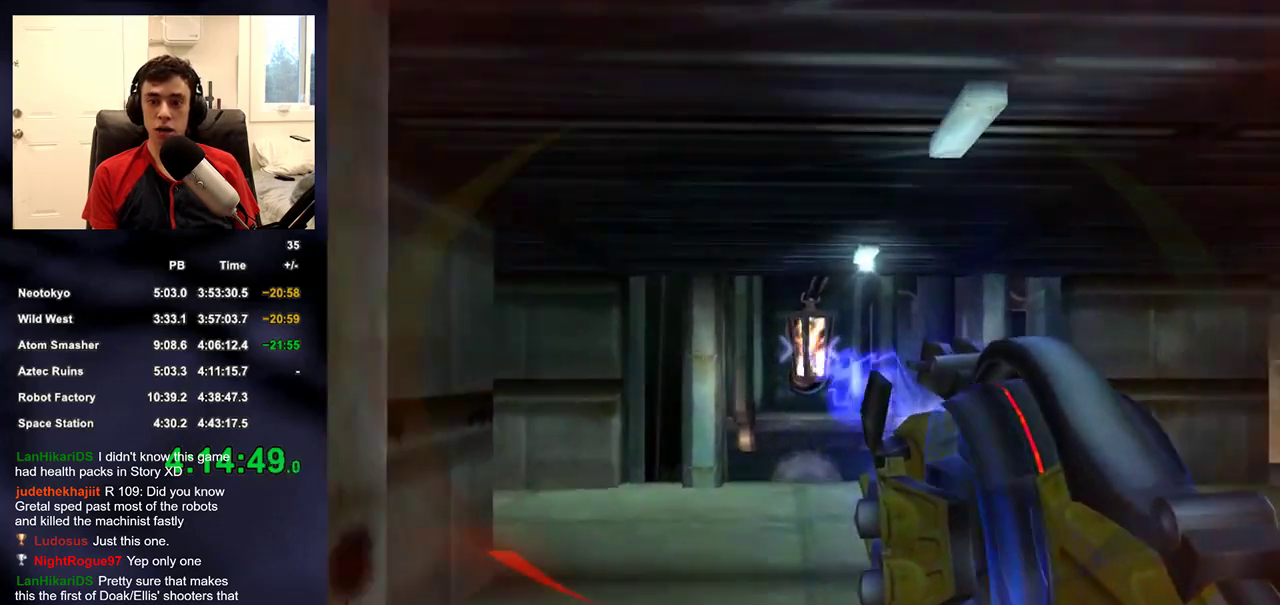
{"buttons": ["L2", "R2"], "left_stick": "up", "right_stick": "up-right"}
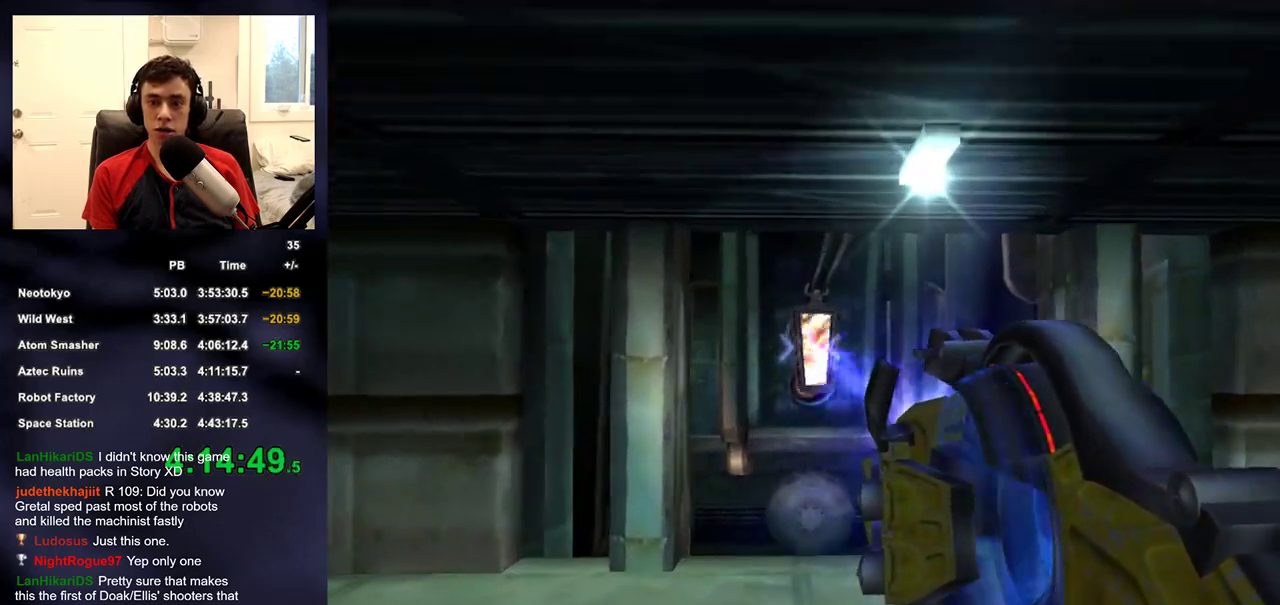
{"buttons": ["L2", "R2"], "left_stick": "down", "right_stick": "up-right", "events": [[167, "left_stick", "center"], [217, "left_stick", "down"]]}
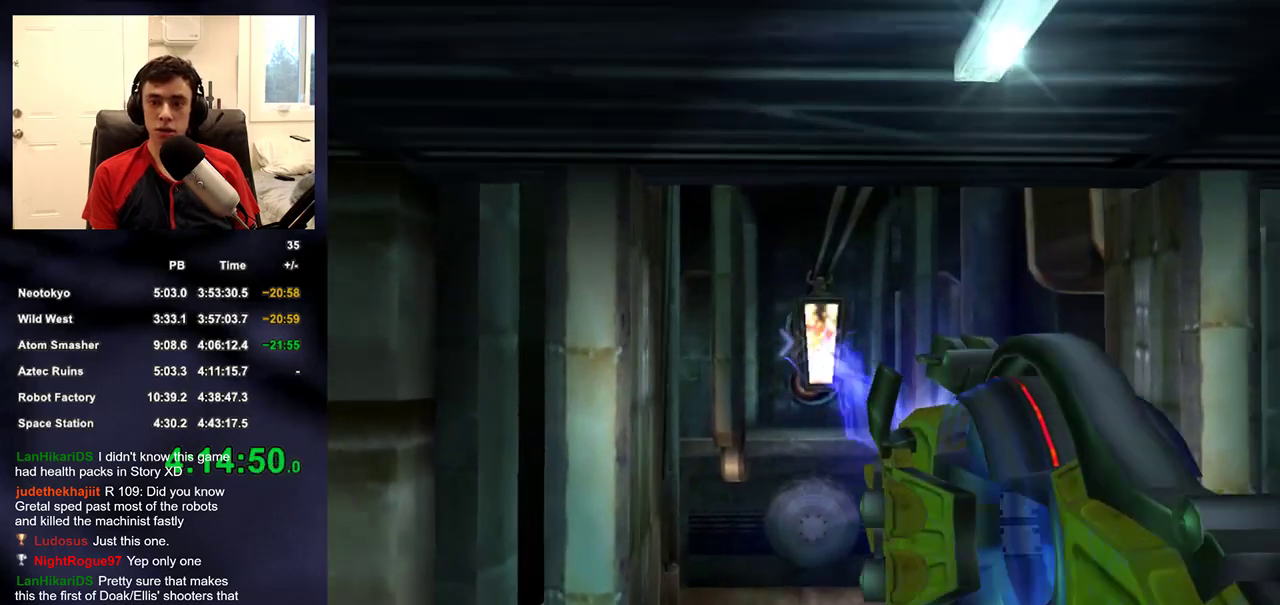
{"buttons": ["L2", "R2"], "left_stick": "down", "right_stick": "up-right"}
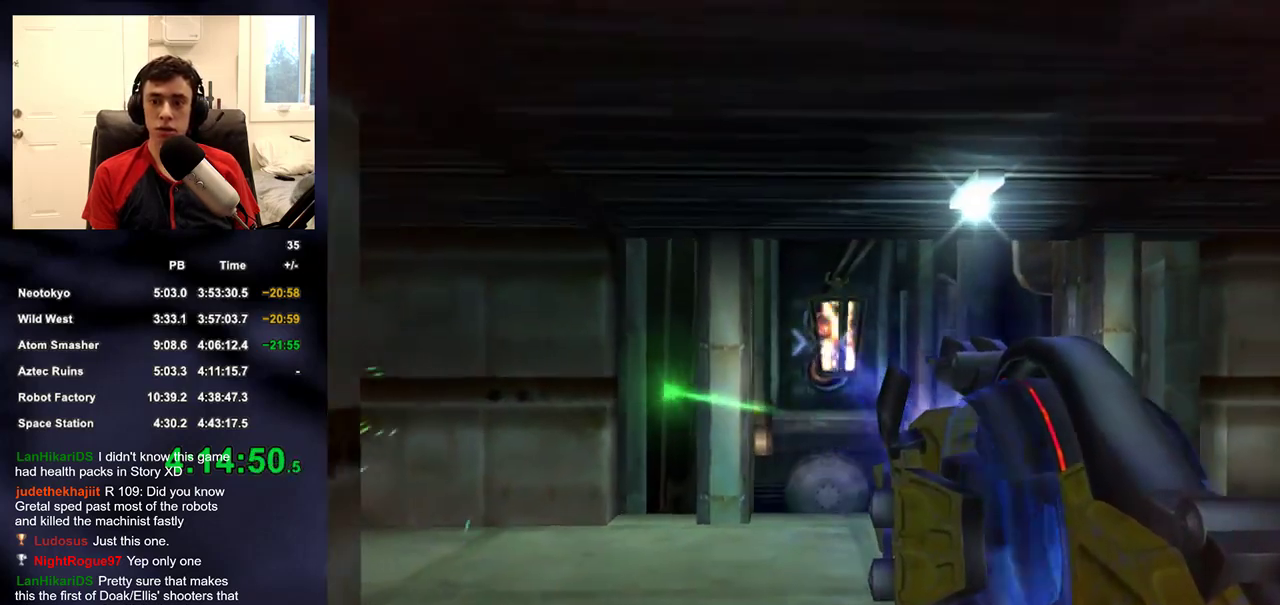
{"buttons": ["L2", "R2"], "left_stick": "up", "right_stick": "up-right", "events": [[217, "left_stick", "center"], [317, "left_stick", "up"]]}
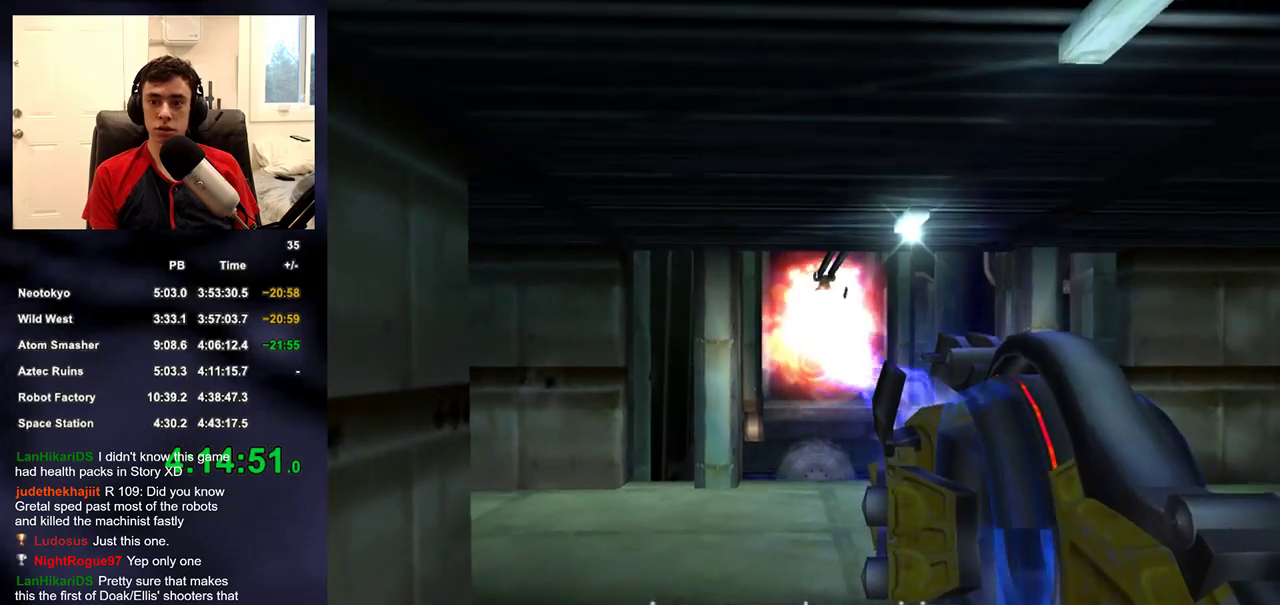
{"buttons": [], "left_stick": "up", "right_stick": "down-left", "events": [[83, "L2", "up"], [117, "right_stick", "center"], [167, "R2", "up"], [250, "DPAD_LEFT", "down"], [283, "right_stick", "down-left"], [367, "DPAD_LEFT", "up"]]}
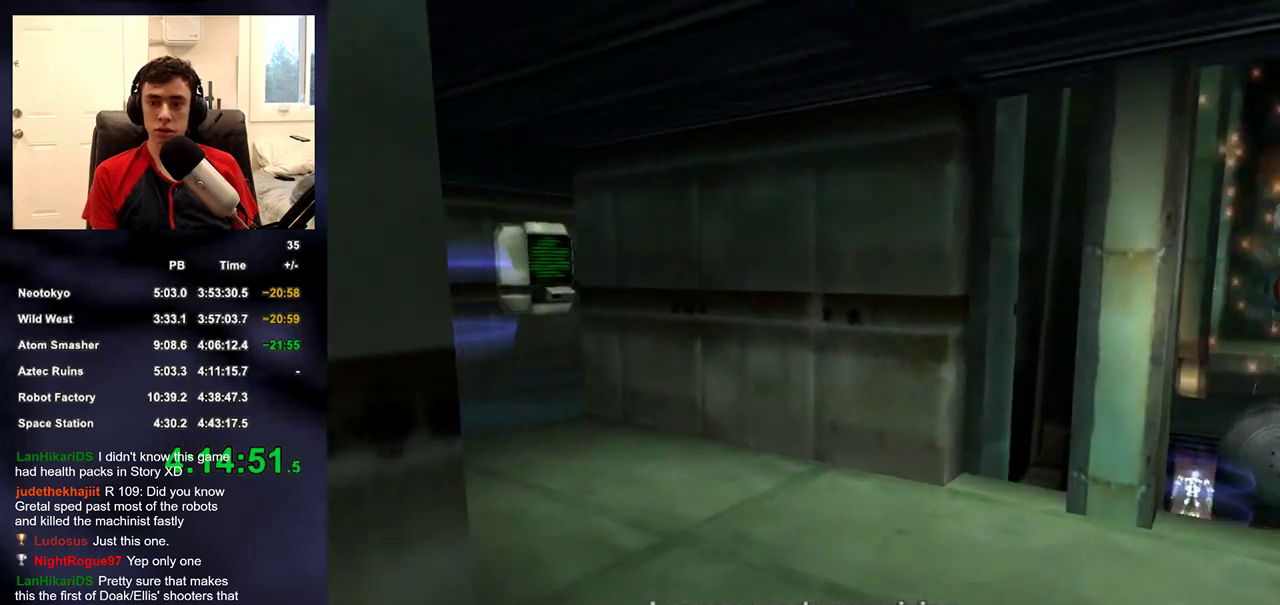
{"buttons": ["R2"], "left_stick": "up", "right_stick": "center", "events": [[17, "left_stick", "up-right"], [67, "right_stick", "left"], [133, "left_stick", "right"], [217, "right_stick", "up-left"], [283, "left_stick", "up-right"], [333, "R2", "down"], [367, "right_stick", "center"], [500, "left_stick", "up"]]}
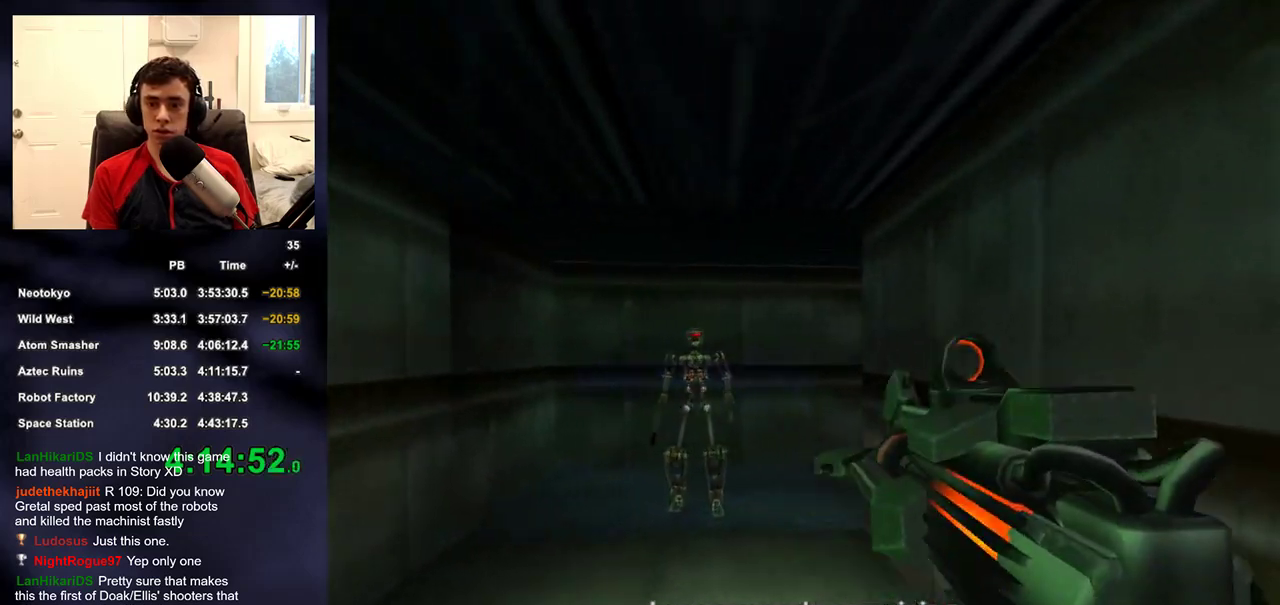
{"buttons": [], "left_stick": "up", "right_stick": "down-right"}
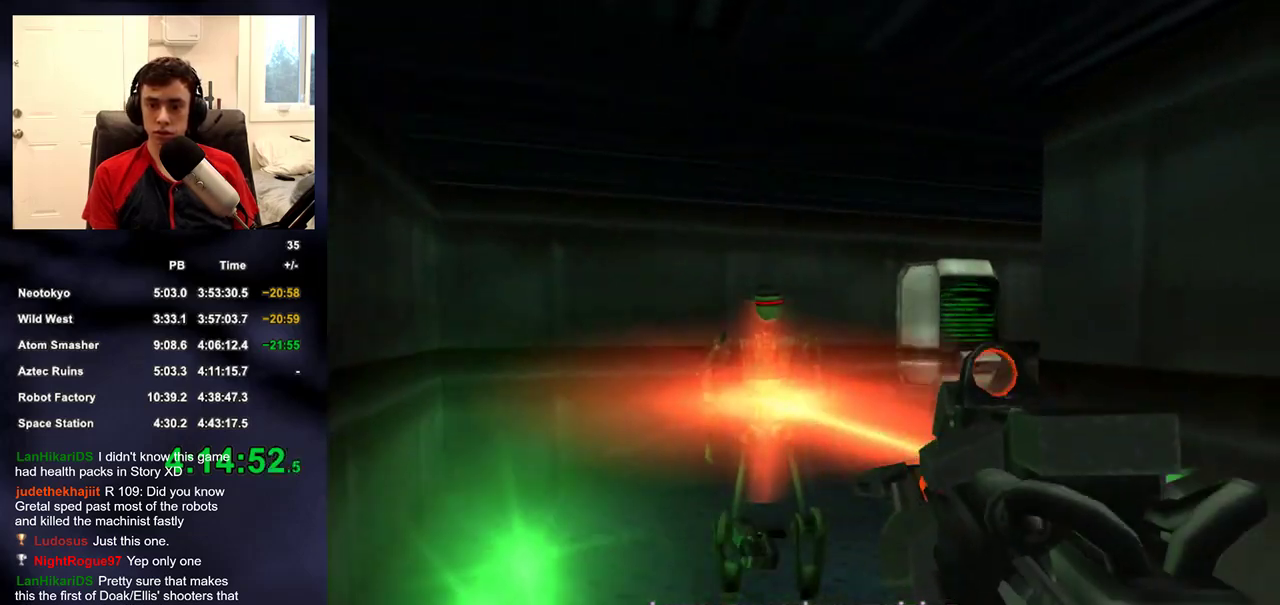
{"buttons": [], "left_stick": "up-left", "right_stick": "center"}